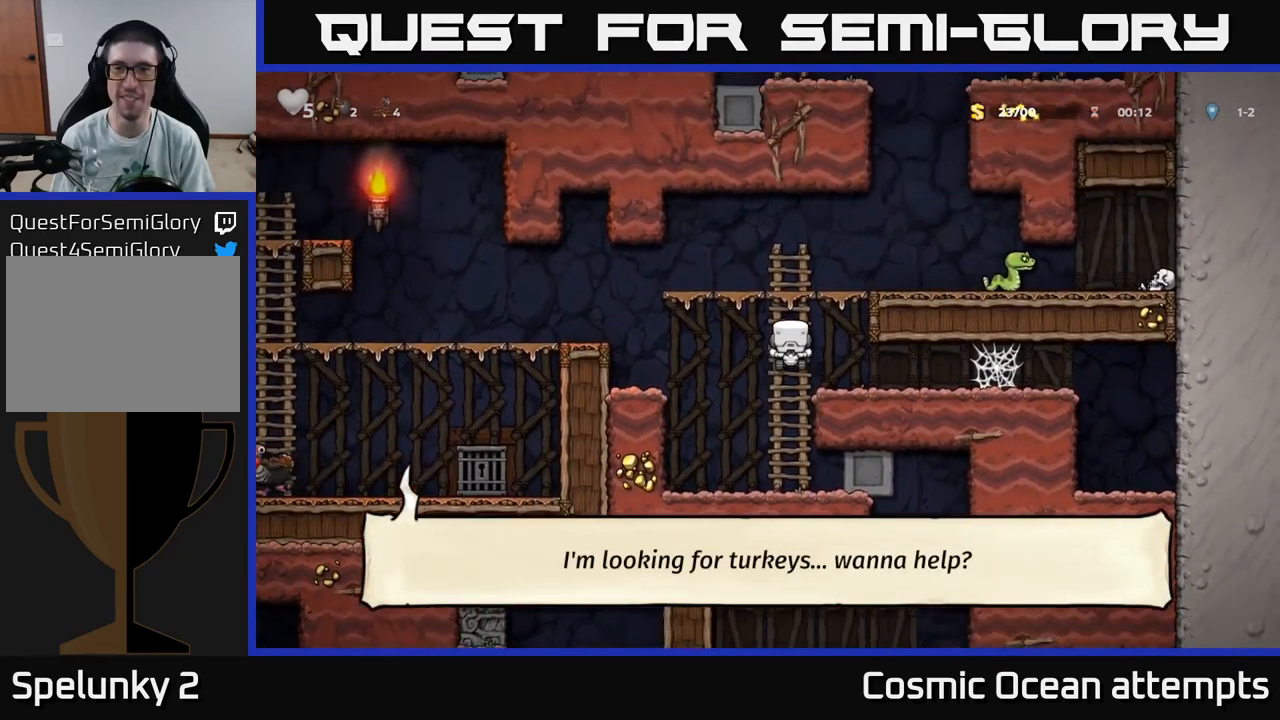
Gameplay with a controller (Xbox layout); each line is a JSON object with the inputs held at the frame after it. "events" lists button and stick changes between this image and that frame as [ms after this image, input, new state], when the widget could be followed in between.
{"buttons": ["A", "X", "DPAD_RIGHT"], "left_stick": "center", "right_stick": "center", "events": [[134, "A", "down"], [134, "DPAD_RIGHT", "down"], [134, "DPAD_UP", "up"], [400, "X", "down"]]}
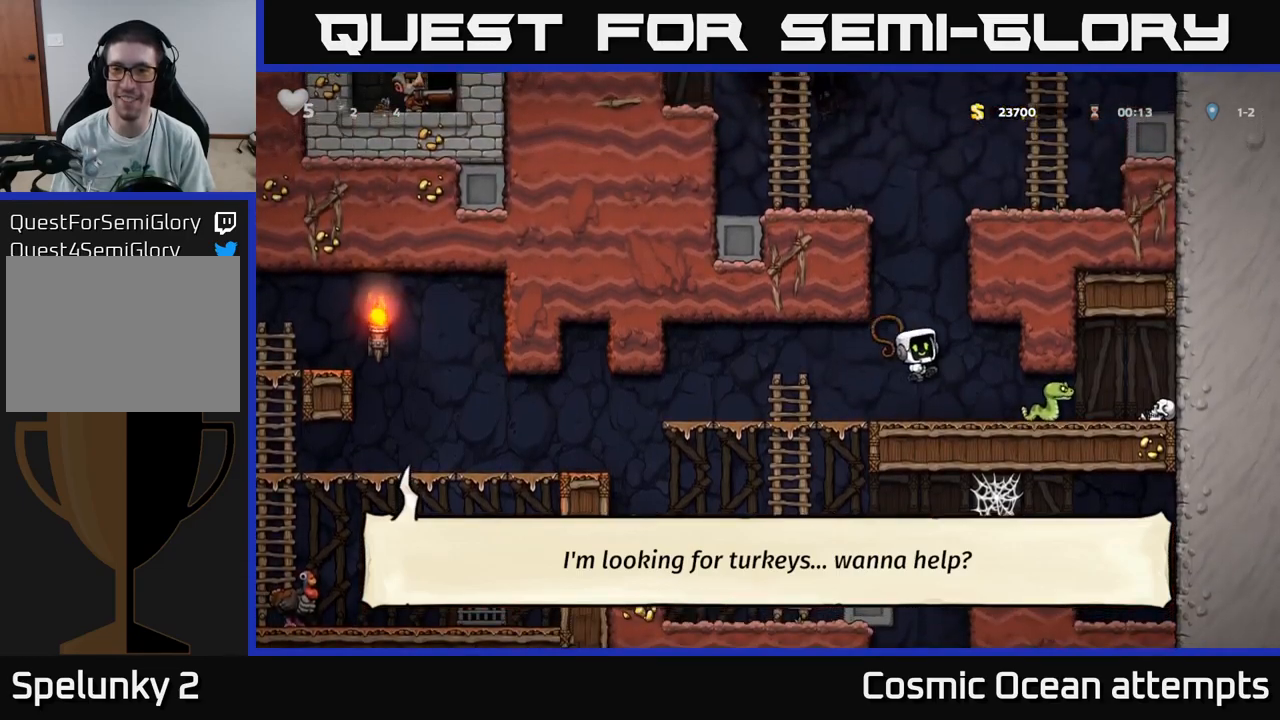
{"buttons": ["DPAD_UP"], "left_stick": "center", "right_stick": "center", "events": [[117, "X", "up"], [134, "DPAD_RIGHT", "up"], [167, "A", "up"], [184, "DPAD_LEFT", "down"], [350, "DPAD_LEFT", "up"], [400, "DPAD_UP", "down"]]}
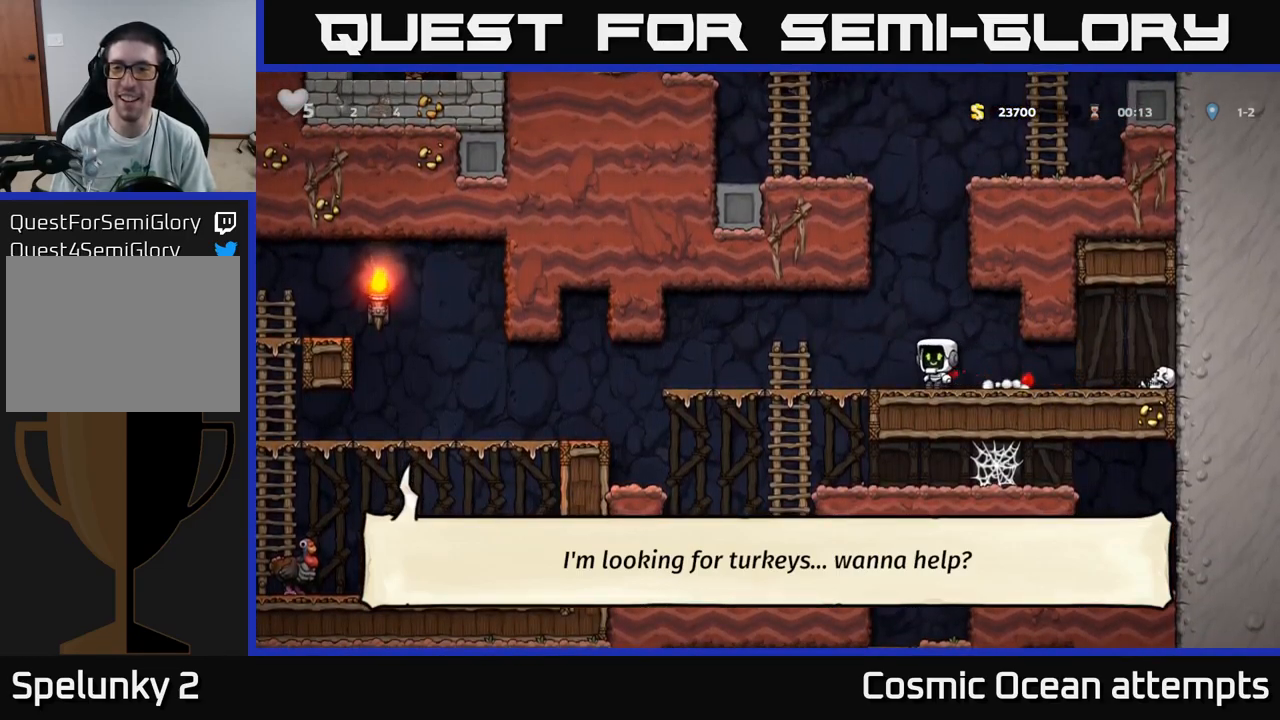
{"buttons": ["DPAD_UP"], "left_stick": "center", "right_stick": "center", "events": []}
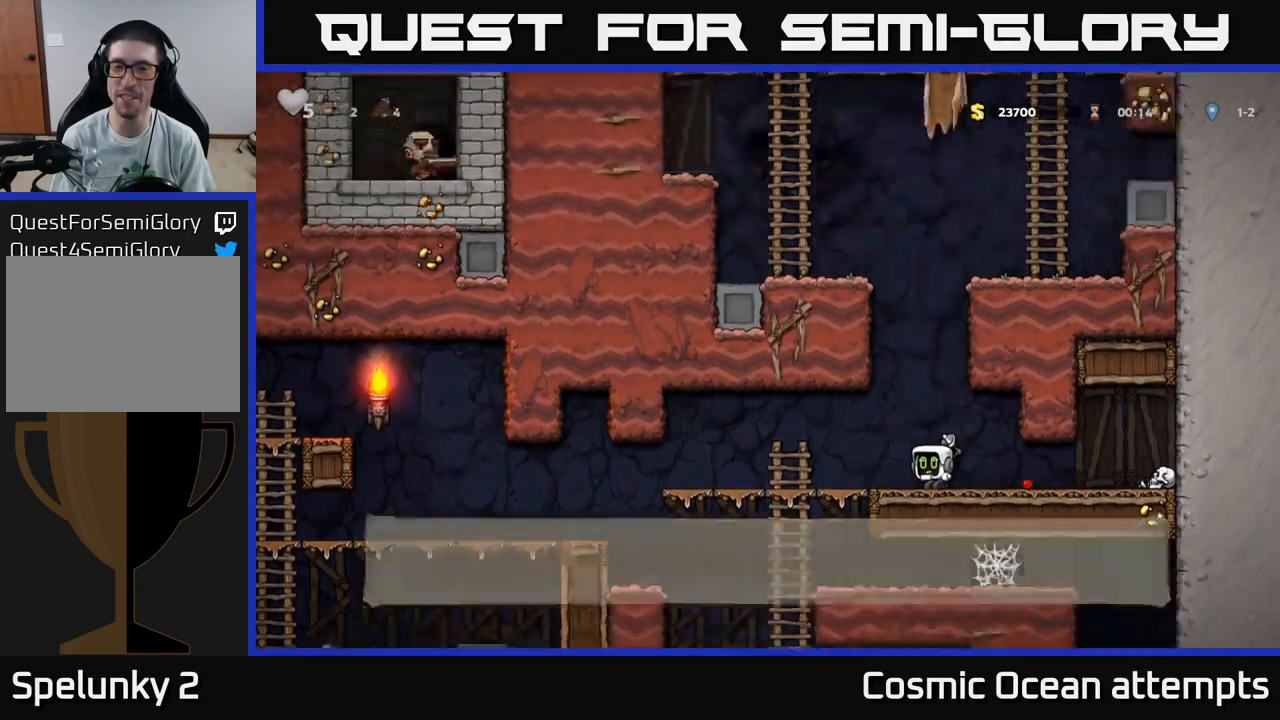
{"buttons": ["DPAD_UP"], "left_stick": "center", "right_stick": "center", "events": []}
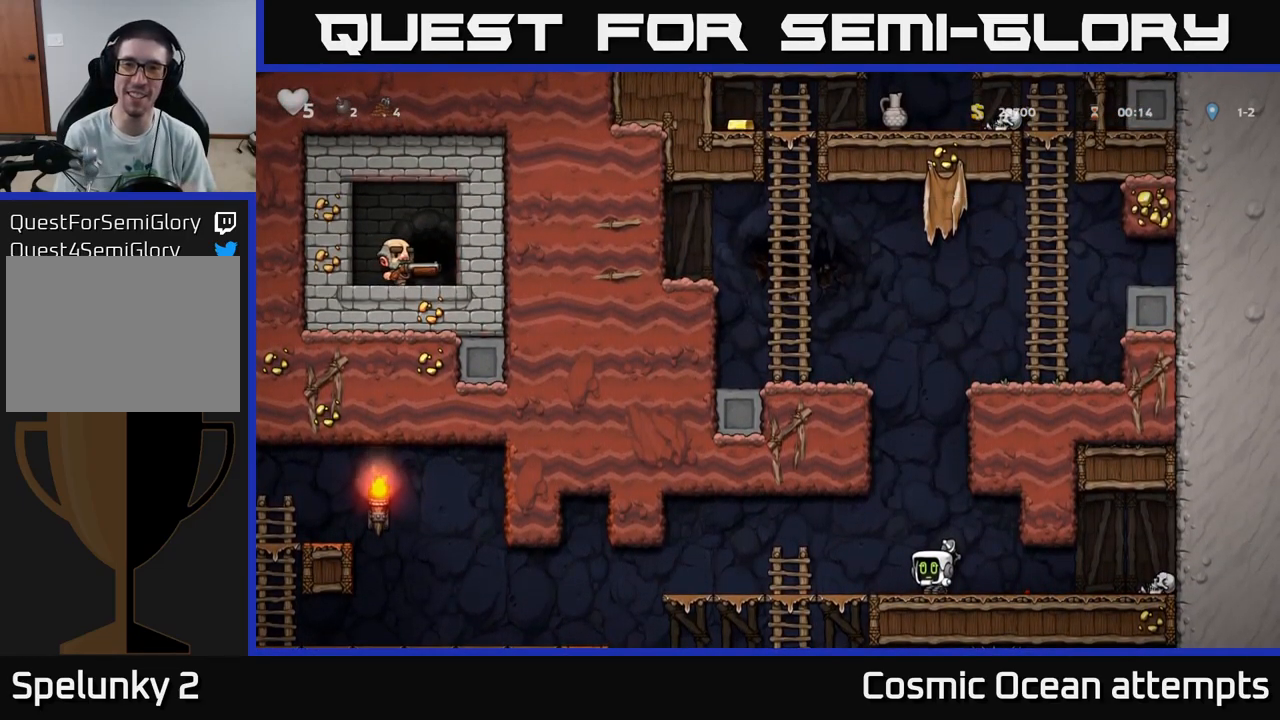
{"buttons": ["DPAD_UP"], "left_stick": "center", "right_stick": "center", "events": []}
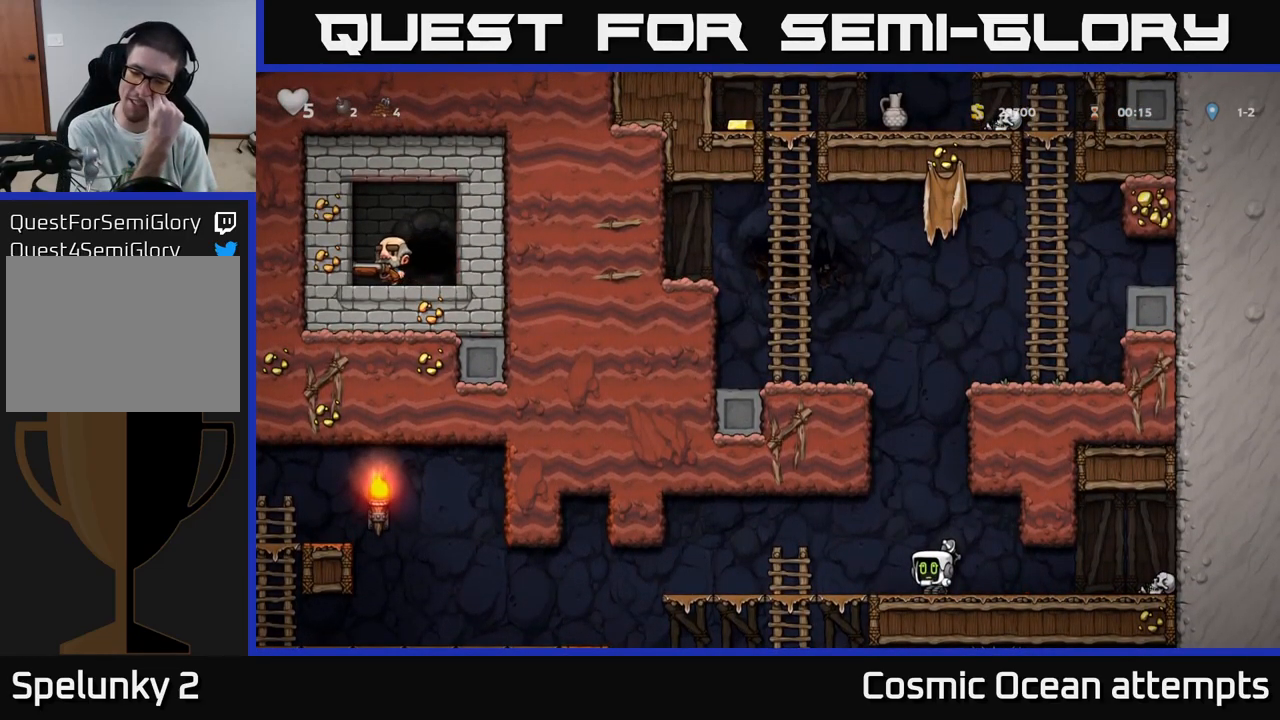
{"buttons": ["DPAD_UP"], "left_stick": "center", "right_stick": "center", "events": []}
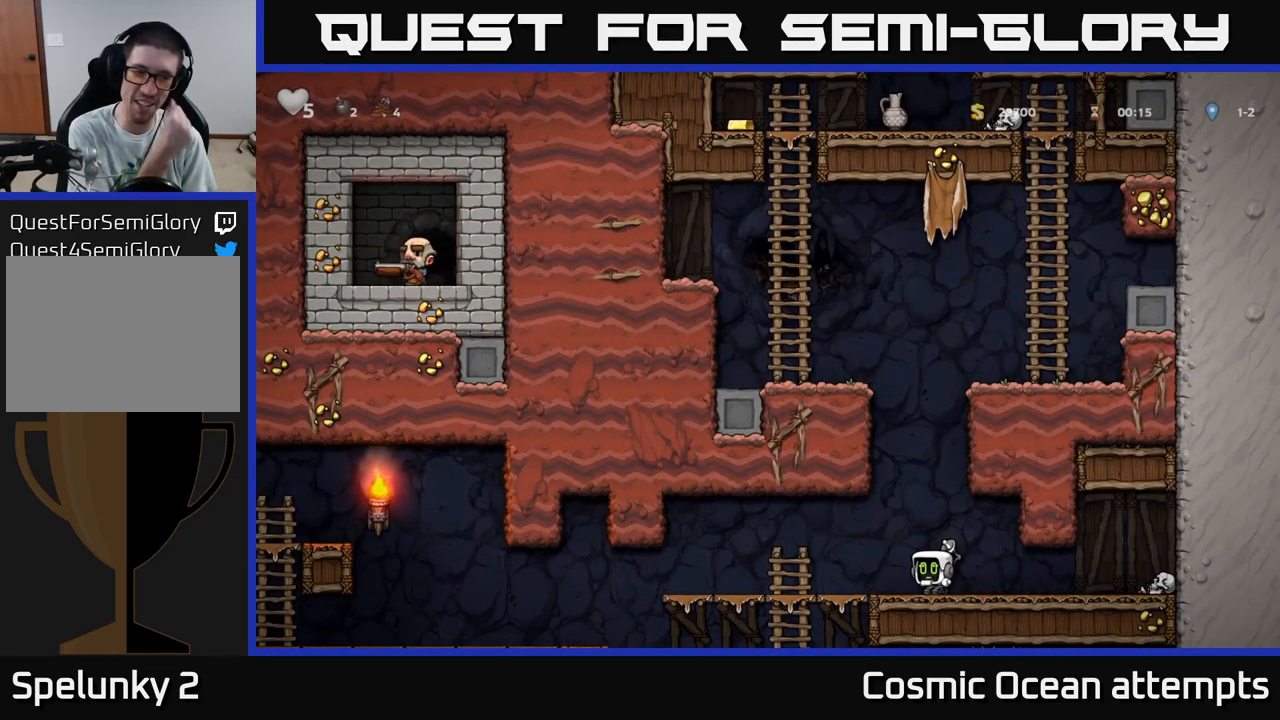
{"buttons": ["DPAD_LEFT"], "left_stick": "center", "right_stick": "center", "events": [[100, "DPAD_UP", "up"], [250, "DPAD_LEFT", "down"]]}
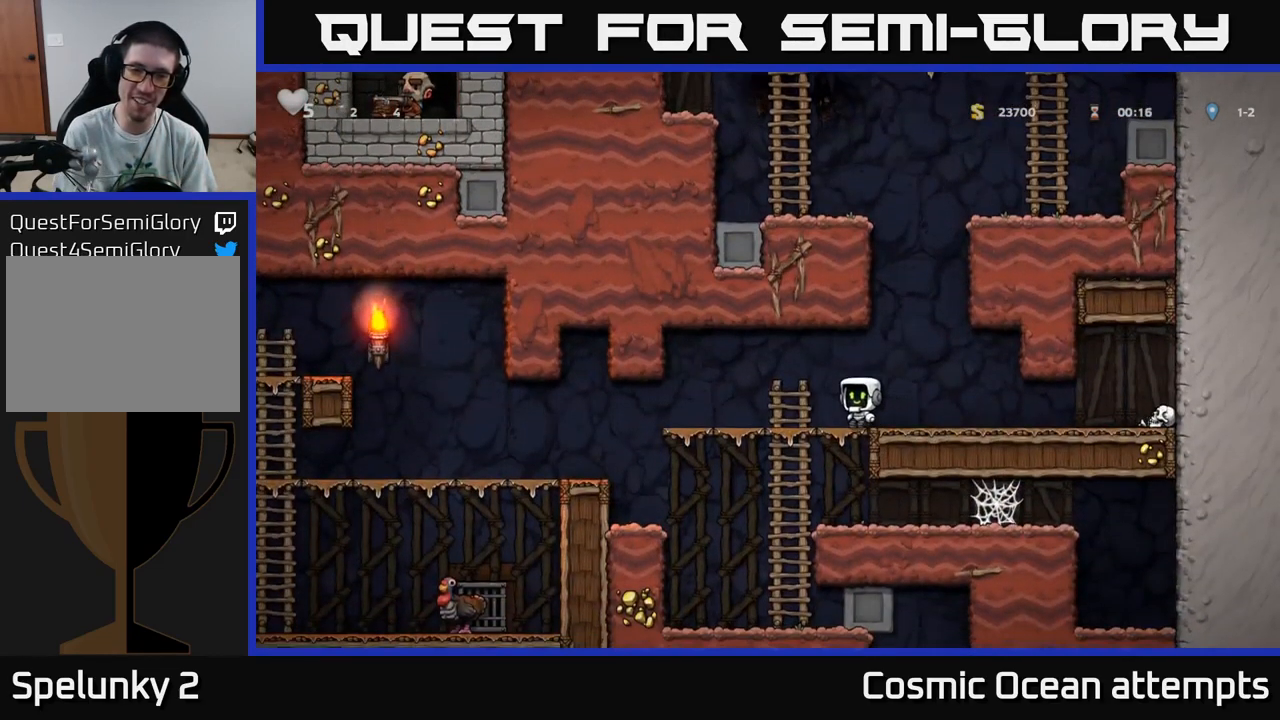
{"buttons": [], "left_stick": "center", "right_stick": "center", "events": [[117, "DPAD_LEFT", "up"]]}
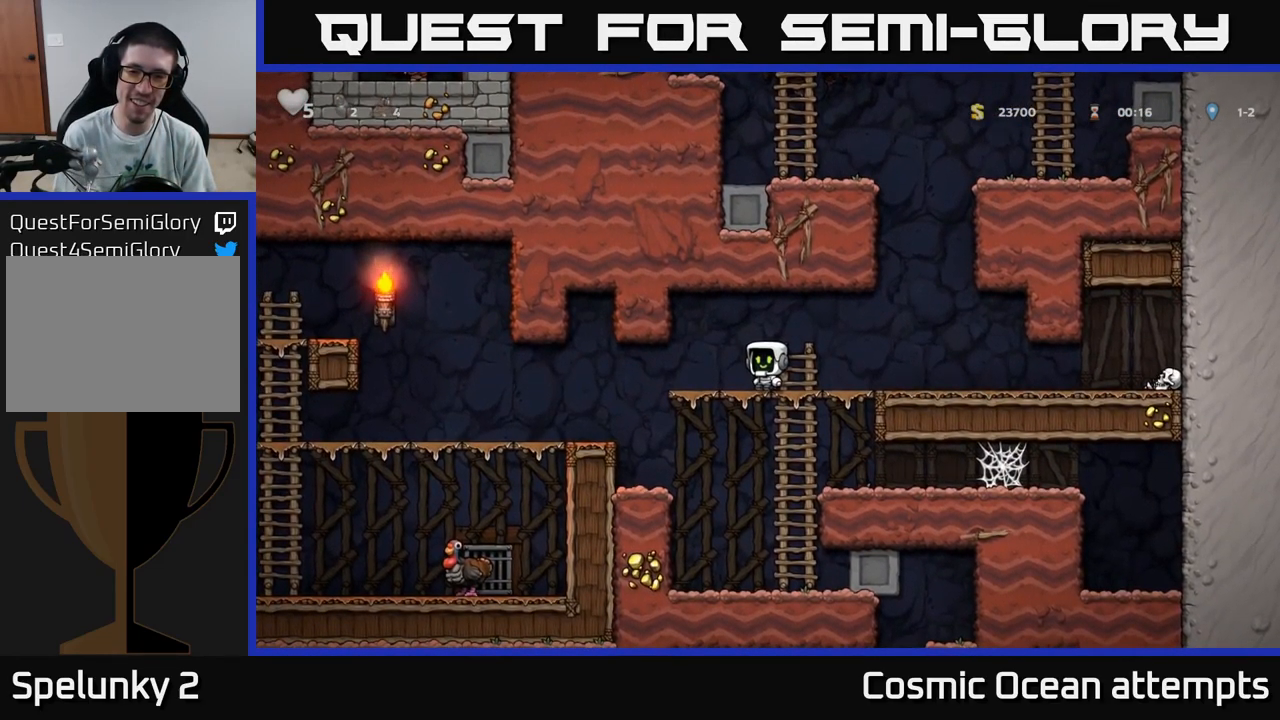
{"buttons": [], "left_stick": "center", "right_stick": "center", "events": [[200, "DPAD_DOWN", "down"], [250, "A", "down"], [334, "A", "up"], [417, "DPAD_DOWN", "up"]]}
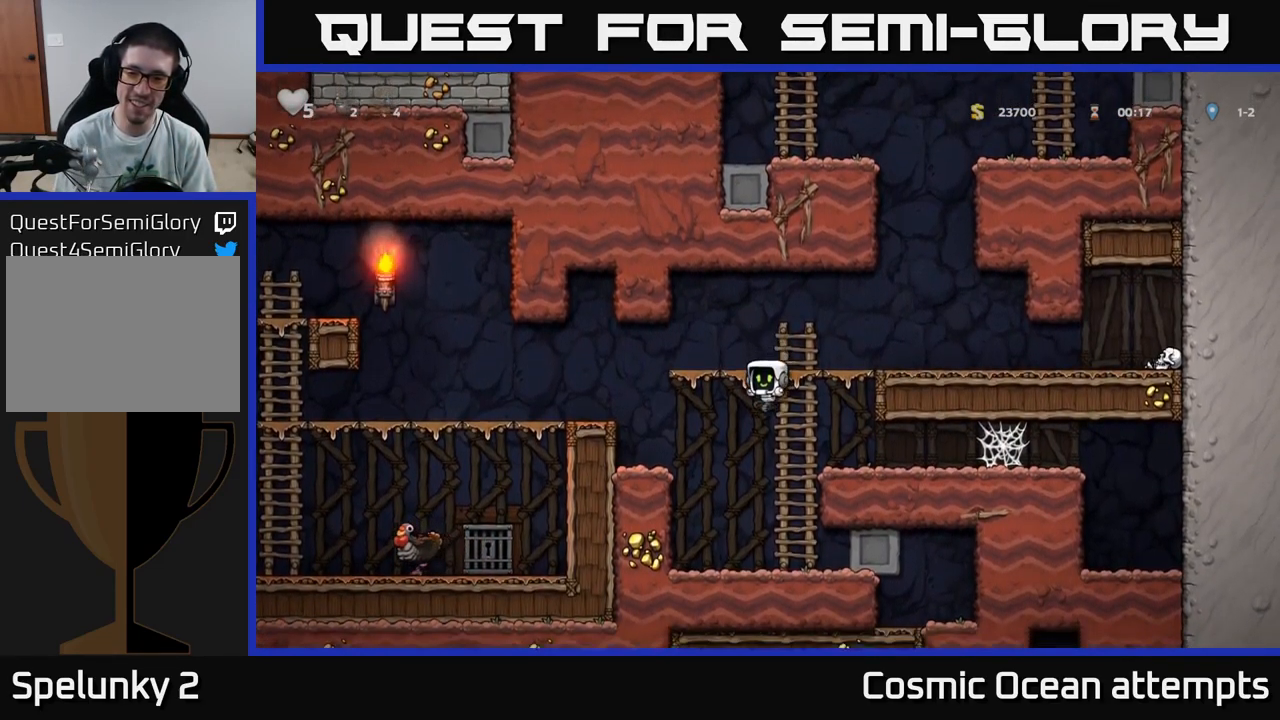
{"buttons": ["DPAD_RIGHT"], "left_stick": "center", "right_stick": "center", "events": [[67, "DPAD_RIGHT", "down"]]}
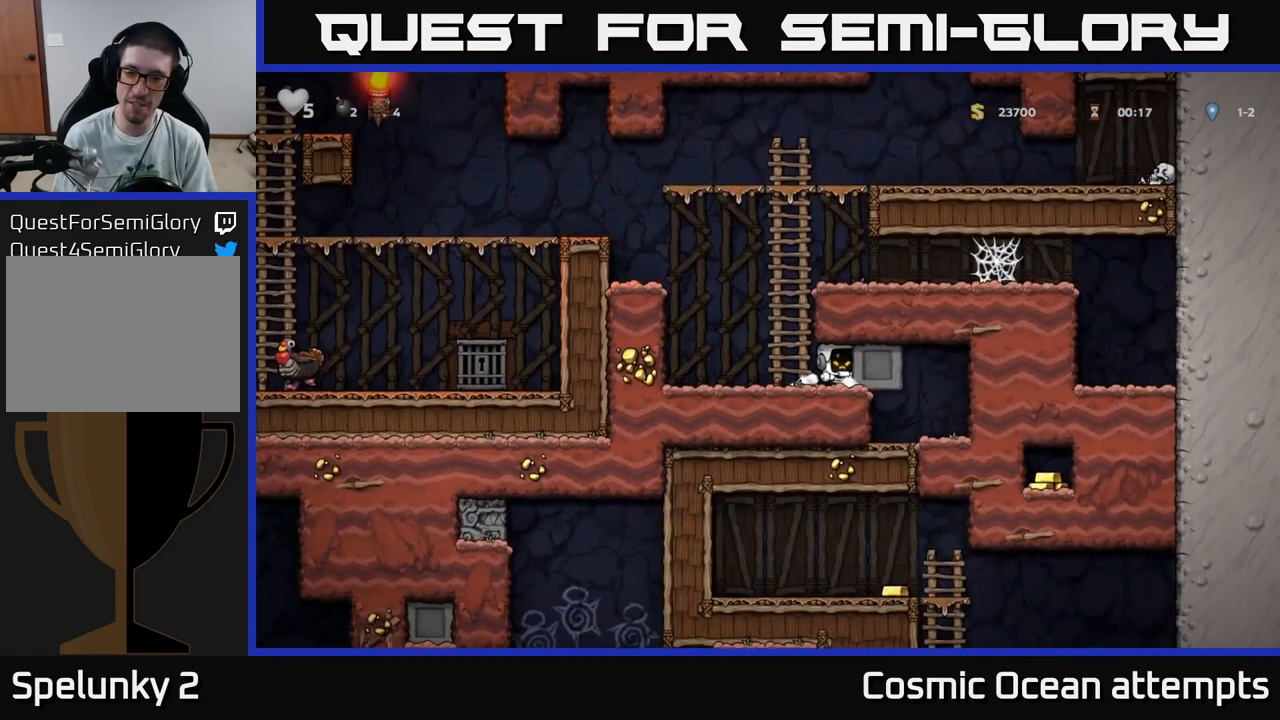
{"buttons": ["DPAD_LEFT"], "left_stick": "center", "right_stick": "center", "events": [[367, "DPAD_RIGHT", "up"], [401, "DPAD_LEFT", "down"]]}
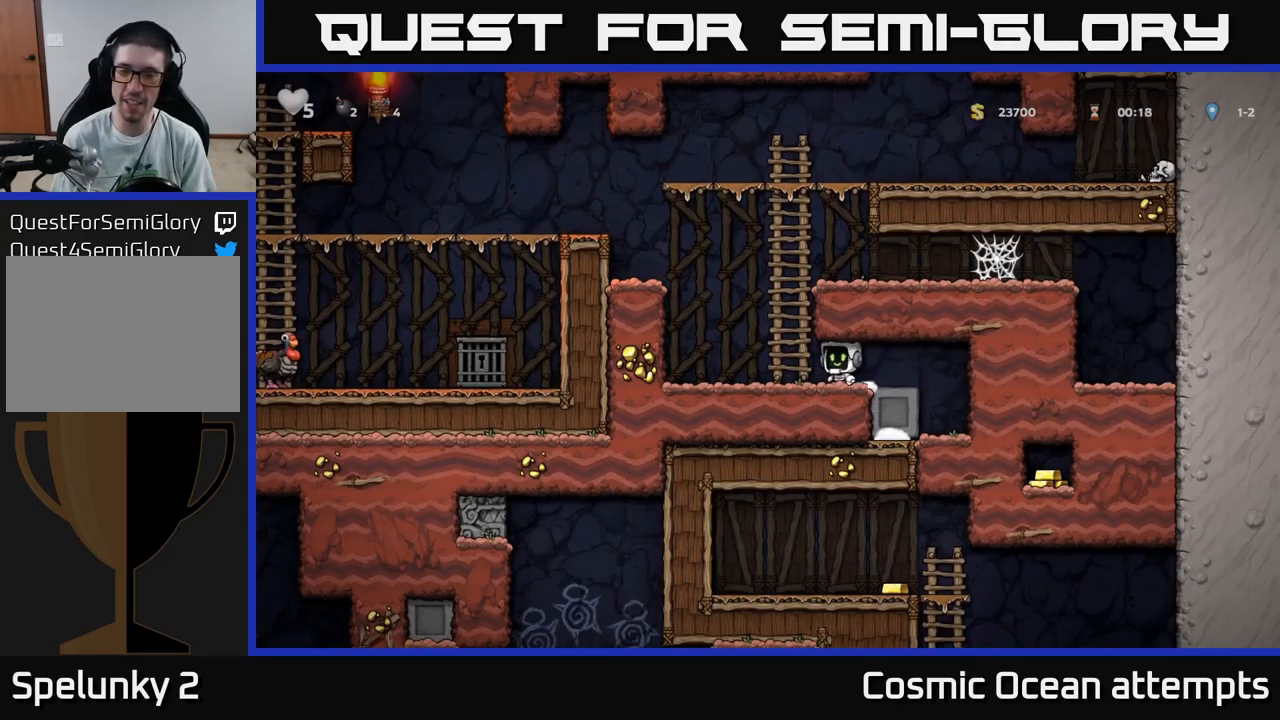
{"buttons": ["DPAD_LEFT"], "left_stick": "center", "right_stick": "center", "events": [[283, "A", "down"], [433, "A", "up"]]}
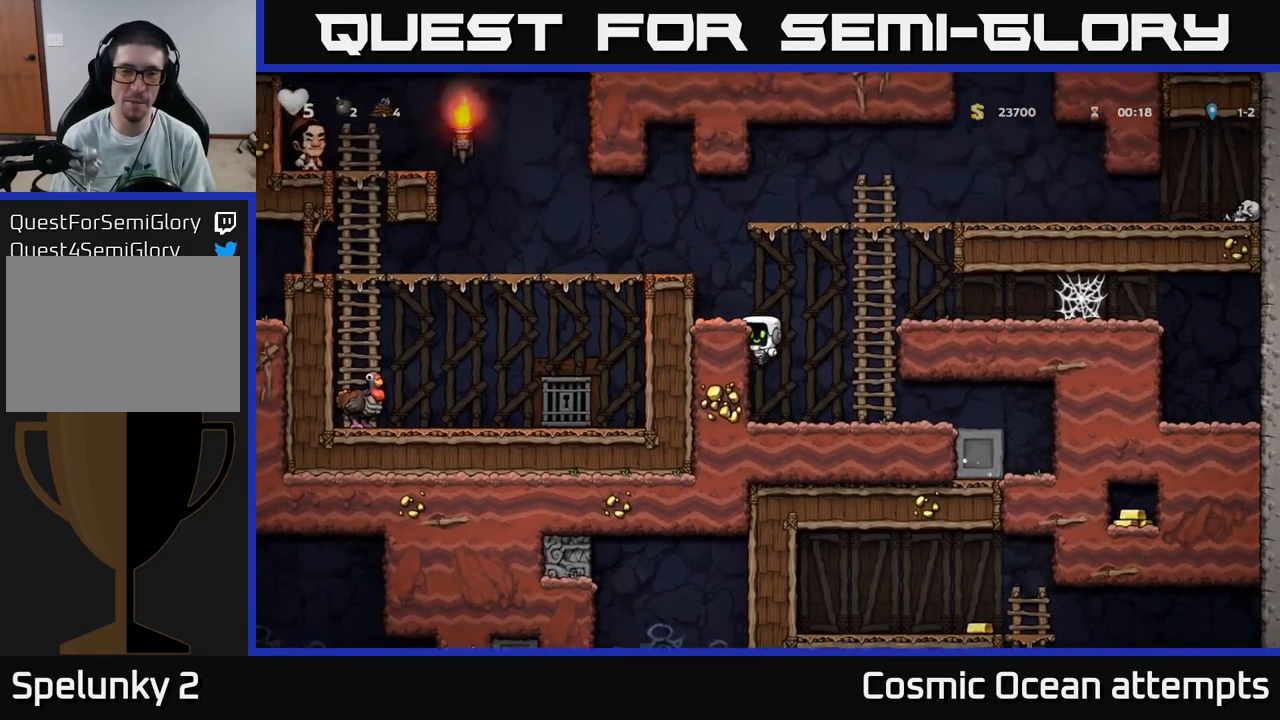
{"buttons": ["A", "DPAD_LEFT"], "left_stick": "center", "right_stick": "center", "events": [[100, "A", "down"], [250, "A", "up"], [433, "A", "down"]]}
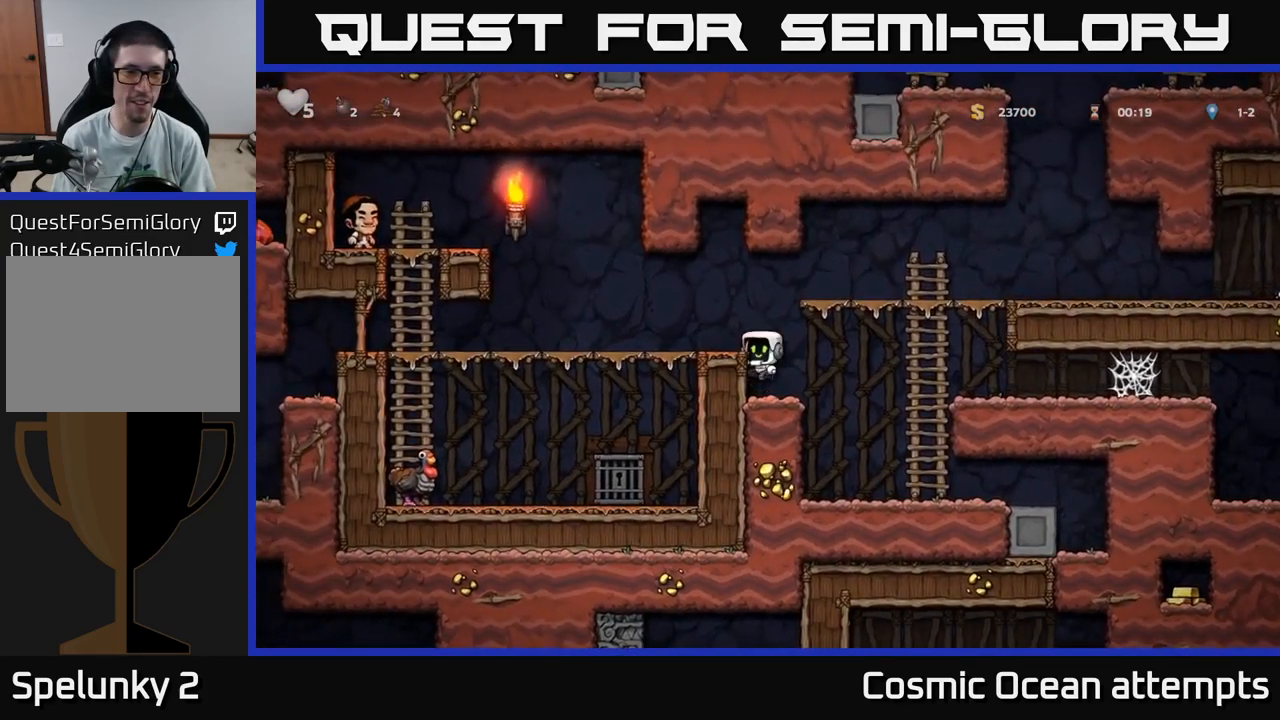
{"buttons": ["DPAD_LEFT"], "left_stick": "center", "right_stick": "center", "events": [[50, "A", "up"]]}
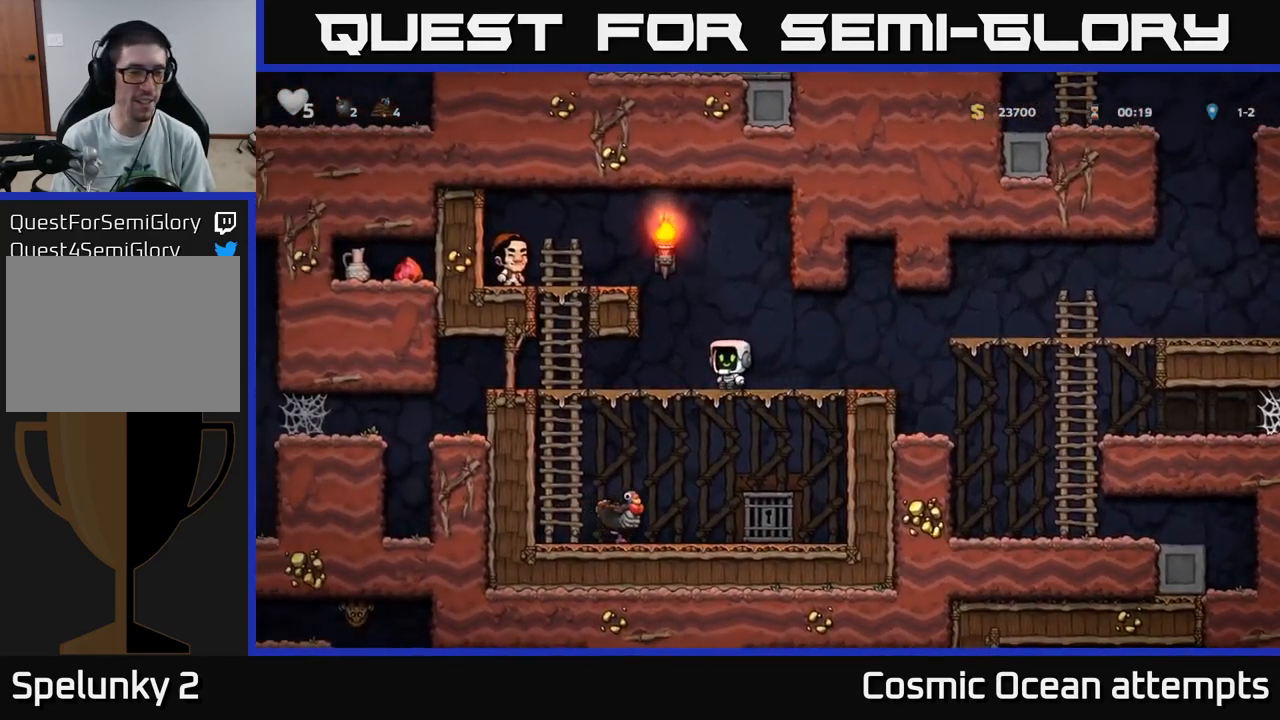
{"buttons": ["DPAD_LEFT"], "left_stick": "center", "right_stick": "center", "events": []}
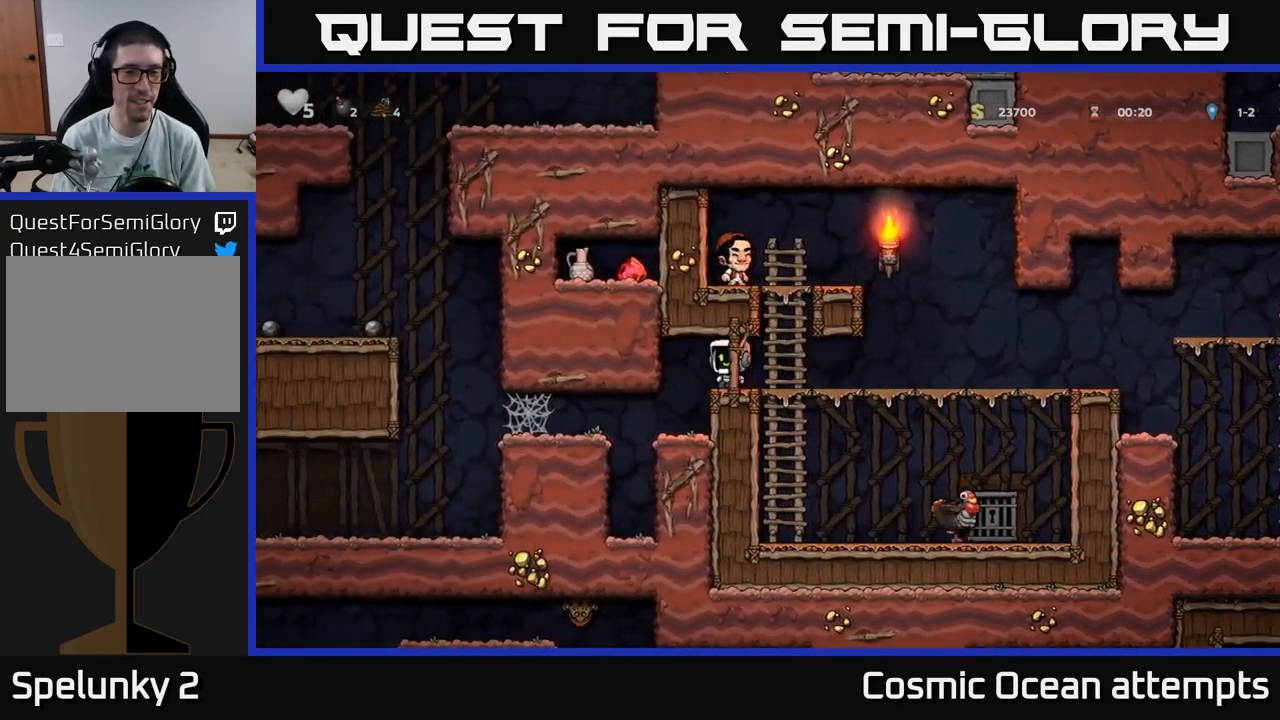
{"buttons": ["DPAD_LEFT"], "left_stick": "center", "right_stick": "center", "events": [[33, "DPAD_LEFT", "up"], [316, "DPAD_LEFT", "down"]]}
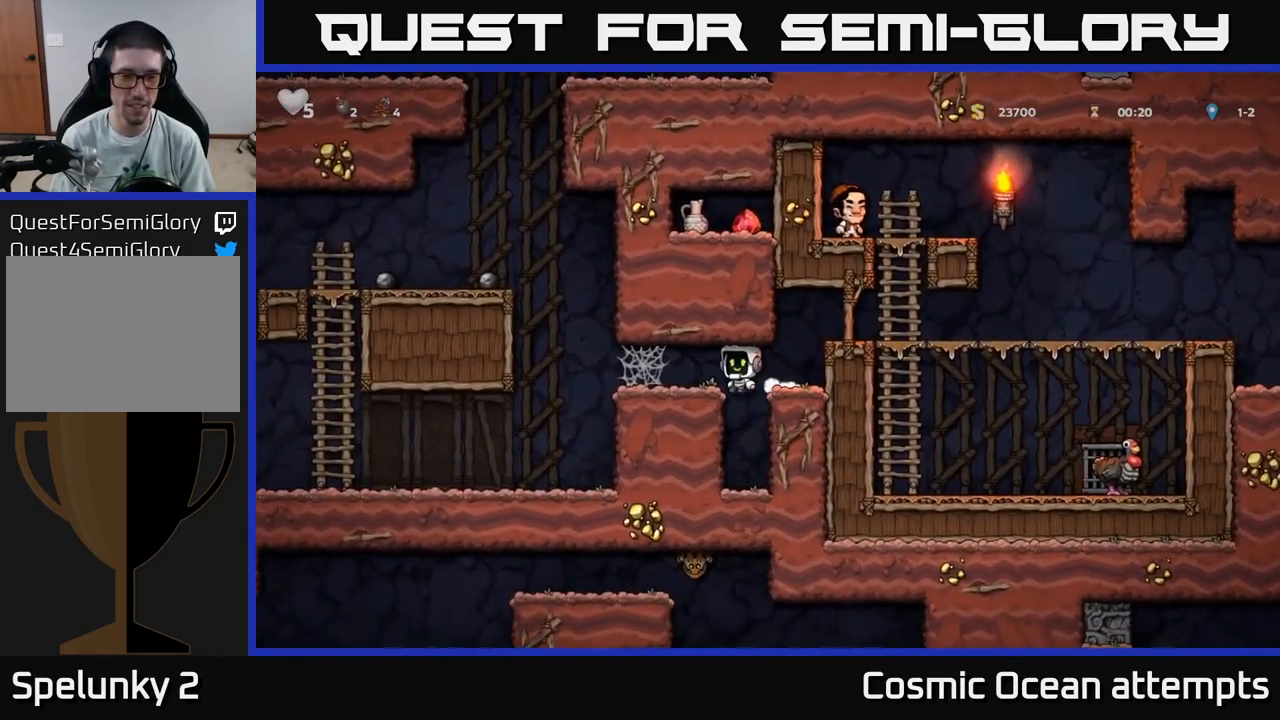
{"buttons": ["A", "DPAD_LEFT"], "left_stick": "center", "right_stick": "center", "events": [[200, "A", "down"], [250, "A", "up"], [316, "A", "down"], [383, "A", "up"], [483, "A", "down"]]}
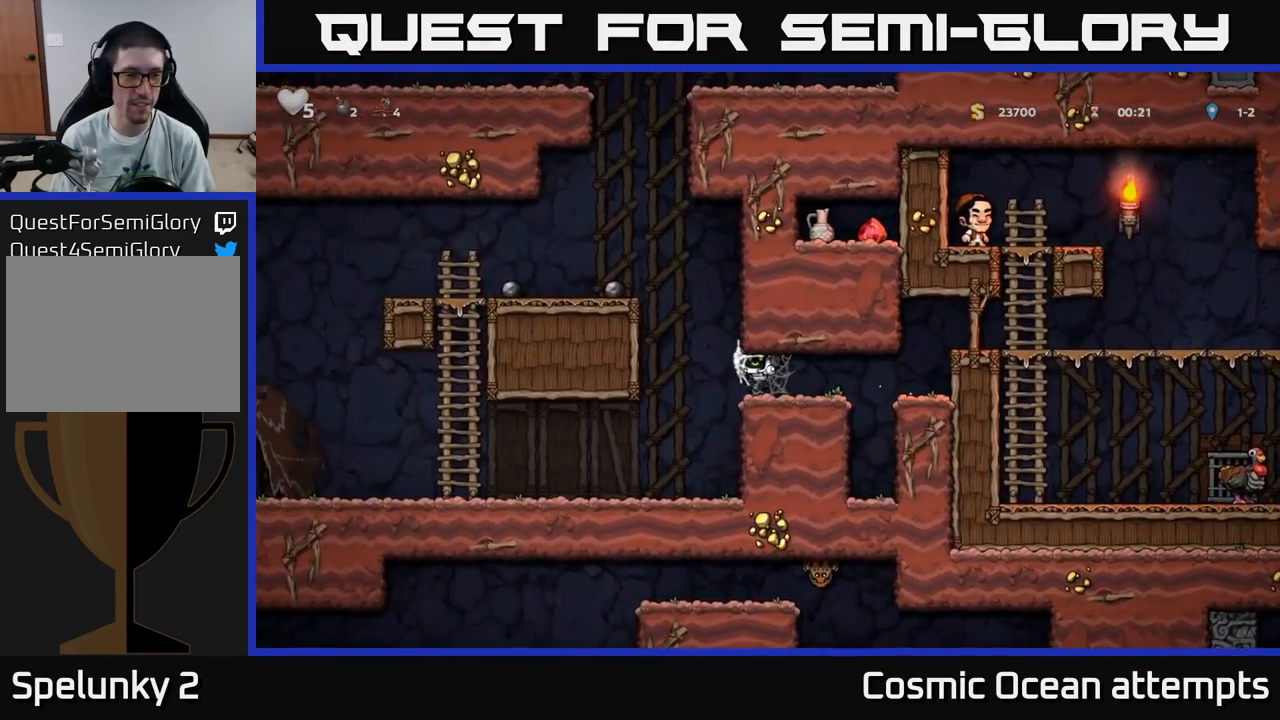
{"buttons": ["DPAD_LEFT"], "left_stick": "center", "right_stick": "center", "events": [[50, "A", "up"]]}
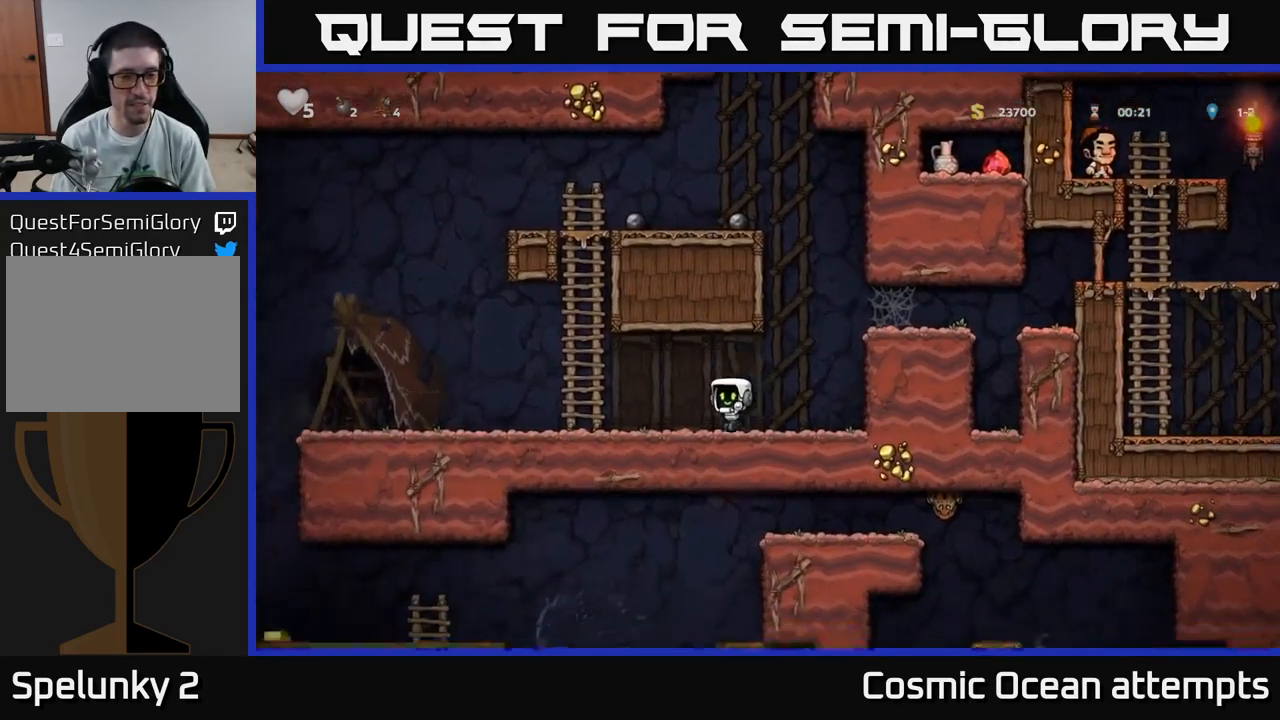
{"buttons": ["DPAD_UP"], "left_stick": "center", "right_stick": "center", "events": [[116, "A", "down"], [266, "DPAD_LEFT", "up"], [300, "A", "up"], [333, "DPAD_RIGHT", "down"], [333, "DPAD_UP", "down"], [366, "DPAD_RIGHT", "up"]]}
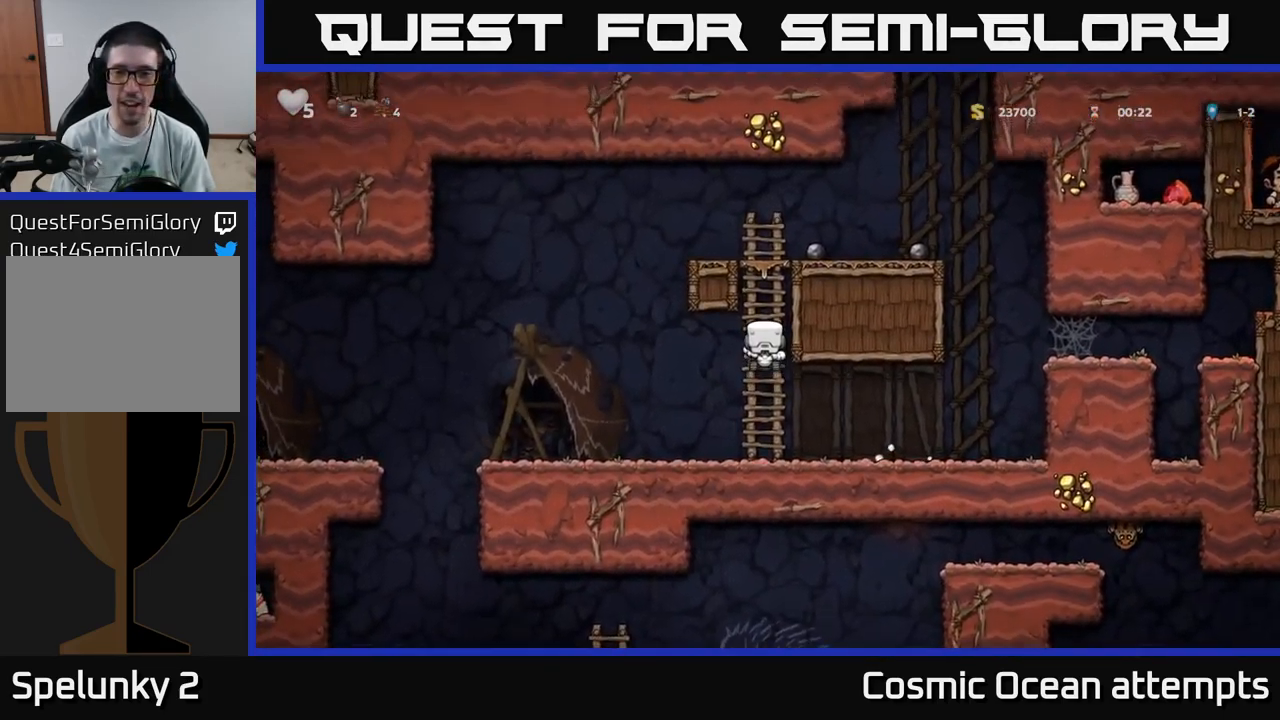
{"buttons": ["DPAD_RIGHT"], "left_stick": "center", "right_stick": "center", "events": [[183, "DPAD_UP", "up"], [216, "DPAD_RIGHT", "down"], [266, "A", "down"], [450, "A", "up"]]}
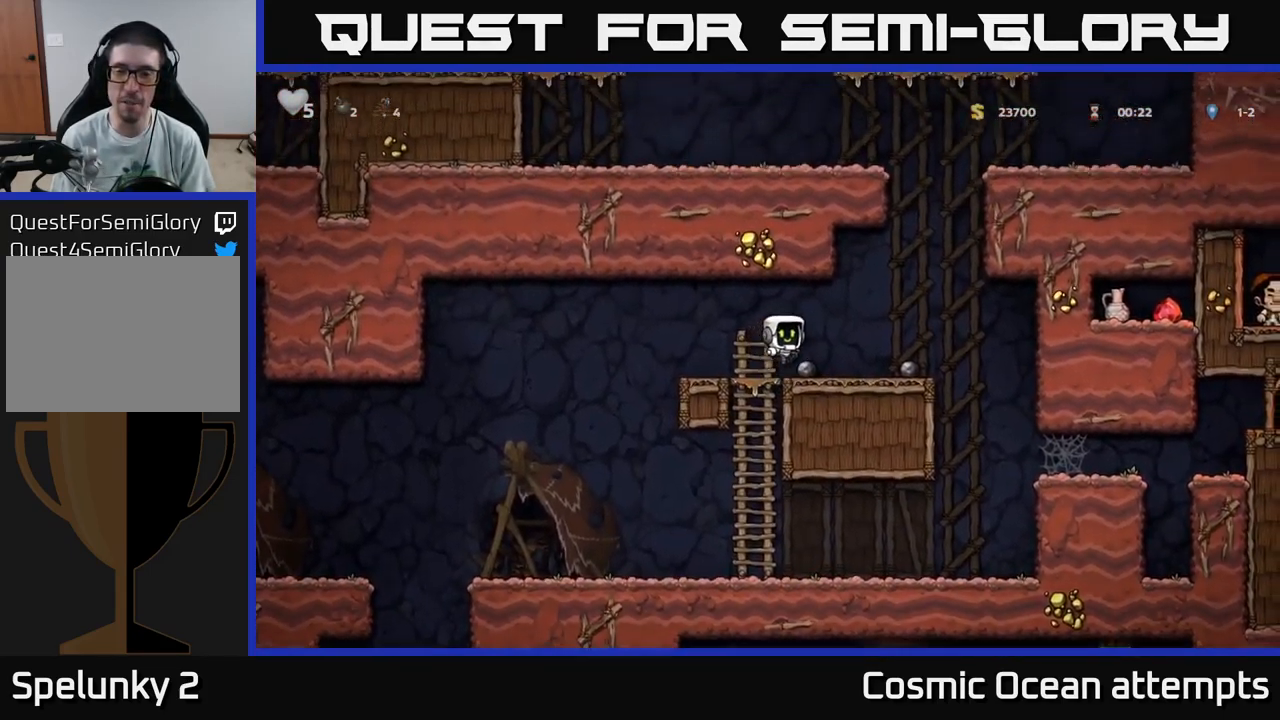
{"buttons": ["X", "DPAD_DOWN"], "left_stick": "center", "right_stick": "center", "events": [[116, "DPAD_RIGHT", "up"], [299, "DPAD_RIGHT", "down"], [382, "DPAD_DOWN", "down"], [399, "DPAD_RIGHT", "up"], [466, "X", "down"]]}
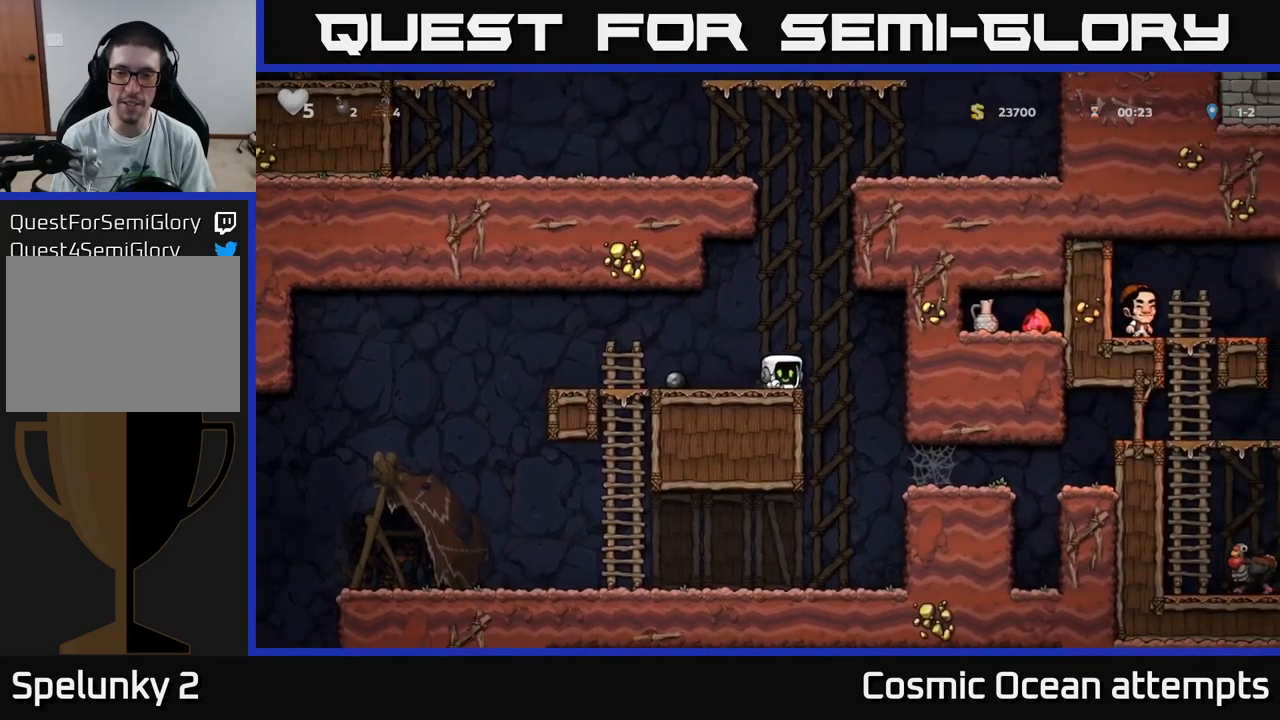
{"buttons": ["A", "DPAD_LEFT"], "left_stick": "center", "right_stick": "center", "events": [[67, "DPAD_LEFT", "down"], [83, "DPAD_DOWN", "up"], [133, "X", "up"], [333, "A", "down"]]}
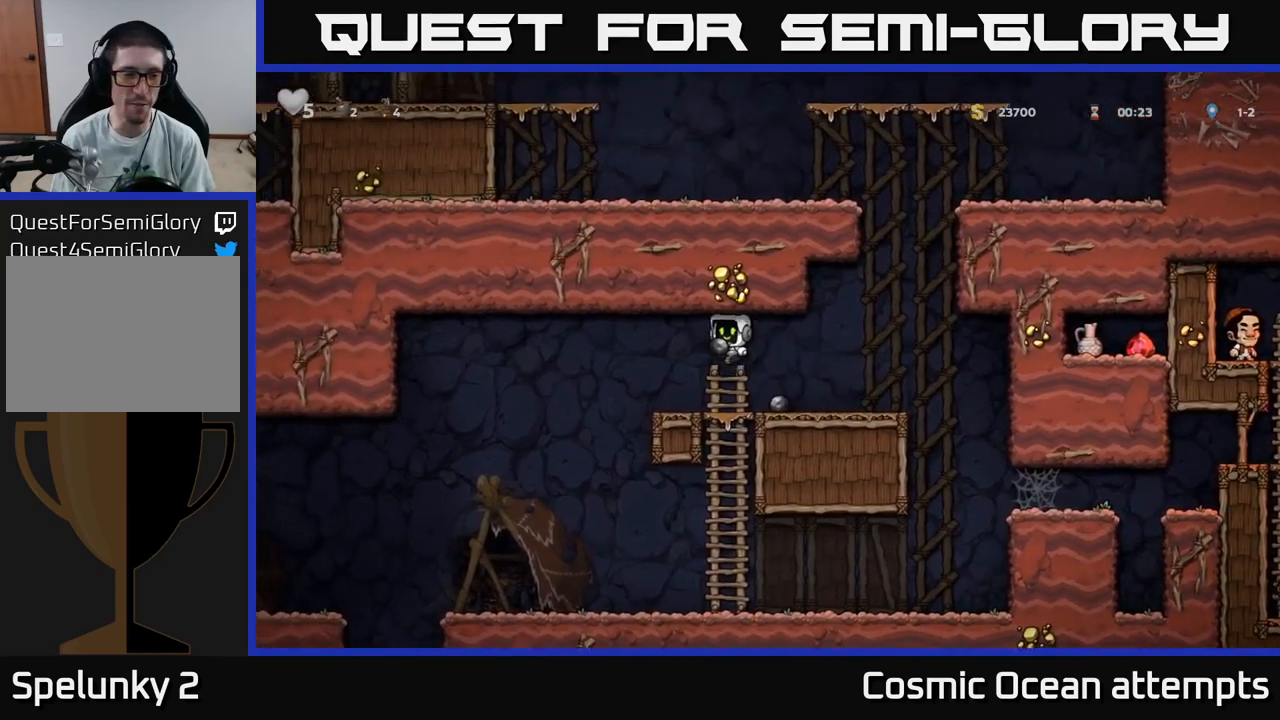
{"buttons": ["DPAD_LEFT"], "left_stick": "center", "right_stick": "center", "events": [[50, "A", "up"], [233, "DPAD_LEFT", "up"], [467, "DPAD_LEFT", "down"]]}
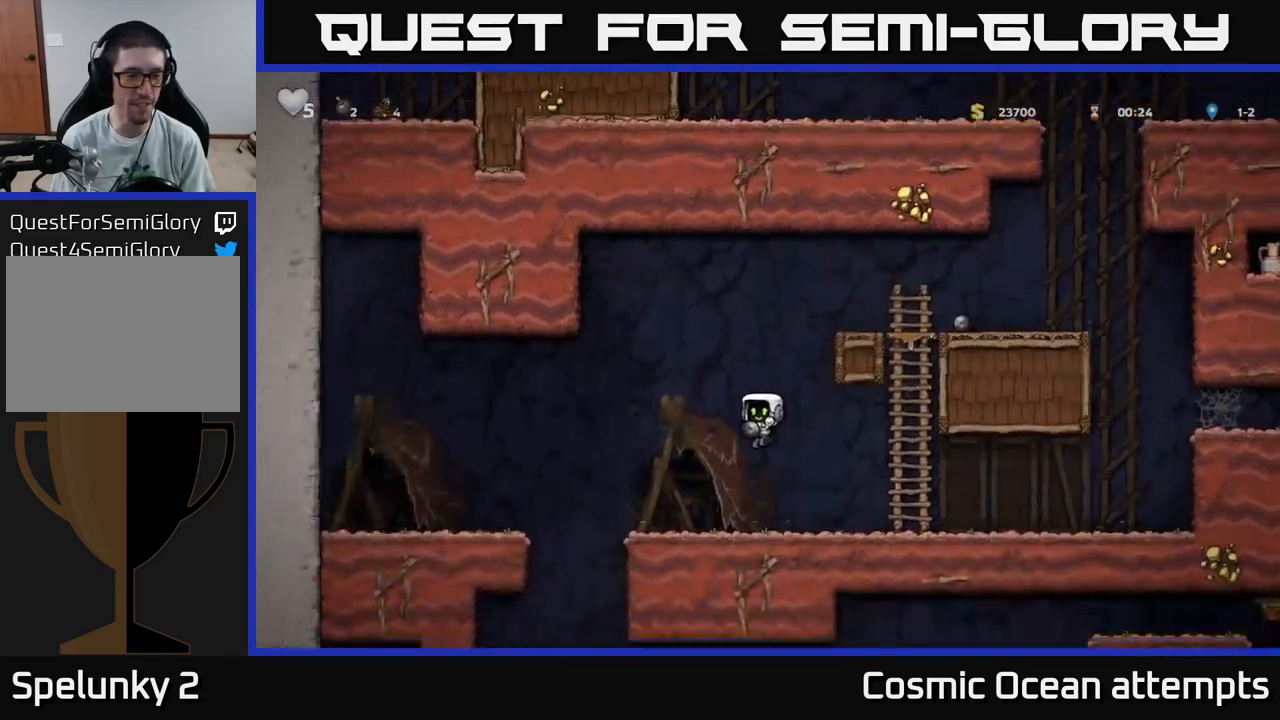
{"buttons": ["DPAD_LEFT"], "left_stick": "center", "right_stick": "center", "events": []}
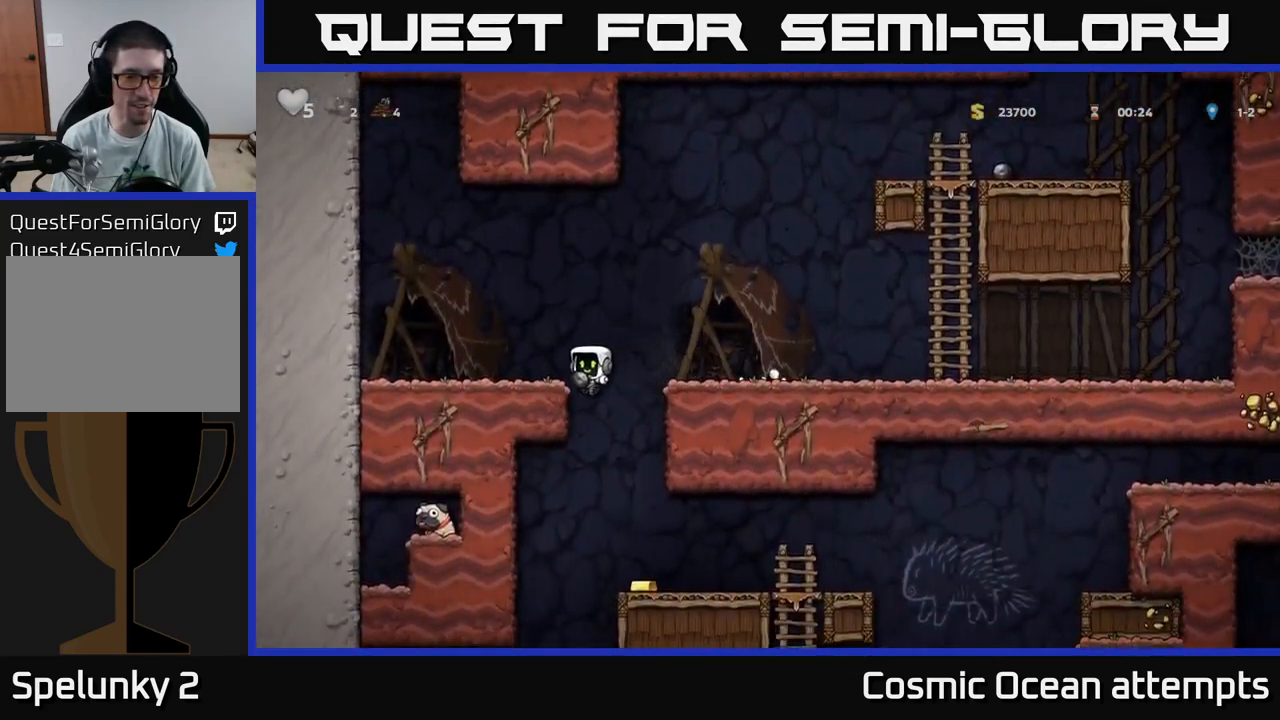
{"buttons": [], "left_stick": "center", "right_stick": "center", "events": [[67, "DPAD_DOWN", "down"], [83, "DPAD_LEFT", "up"], [117, "A", "down"], [233, "DPAD_DOWN", "up"], [250, "A", "up"], [350, "DPAD_RIGHT", "down"], [500, "DPAD_RIGHT", "up"]]}
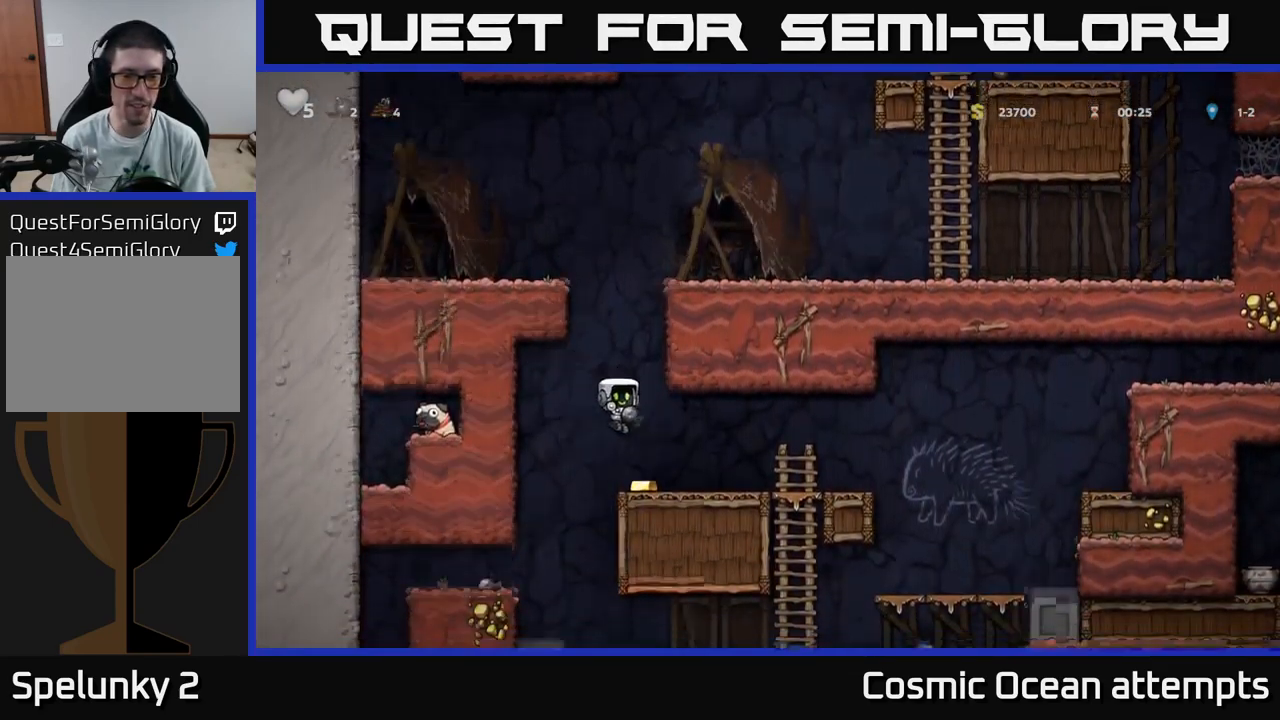
{"buttons": ["DPAD_RIGHT"], "left_stick": "center", "right_stick": "center", "events": [[483, "DPAD_RIGHT", "down"]]}
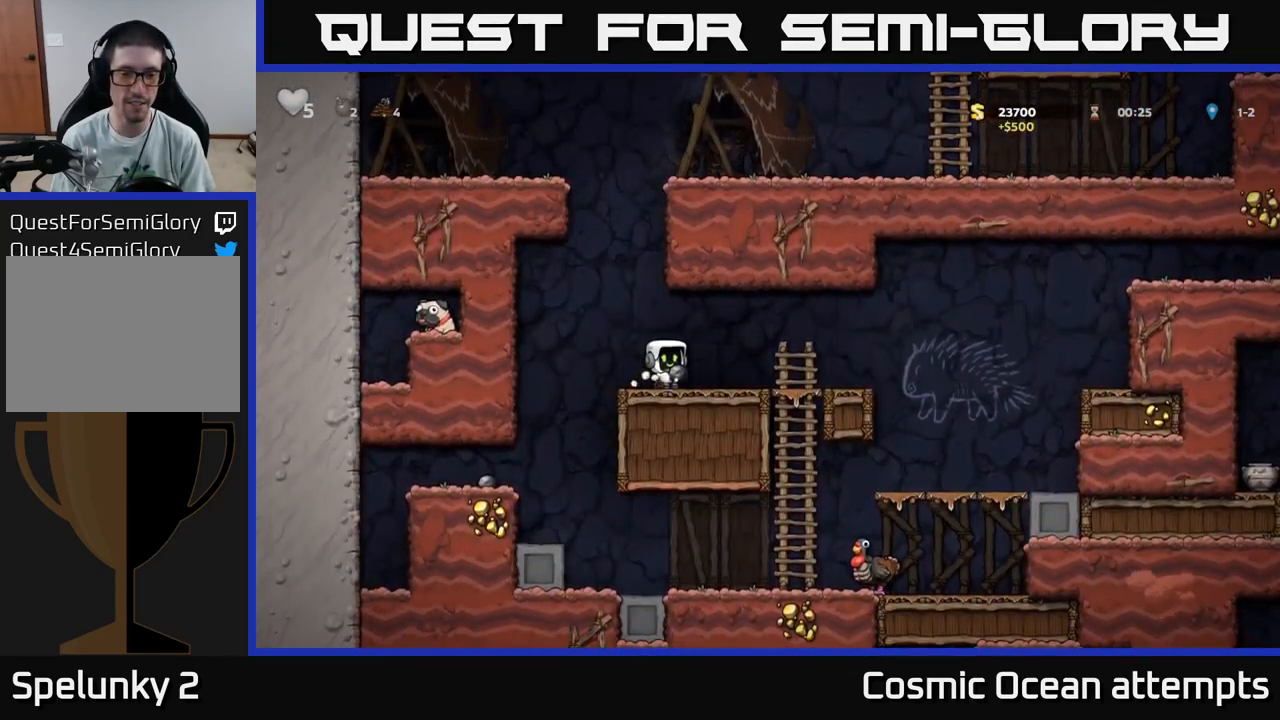
{"buttons": ["DPAD_RIGHT"], "left_stick": "center", "right_stick": "center", "events": []}
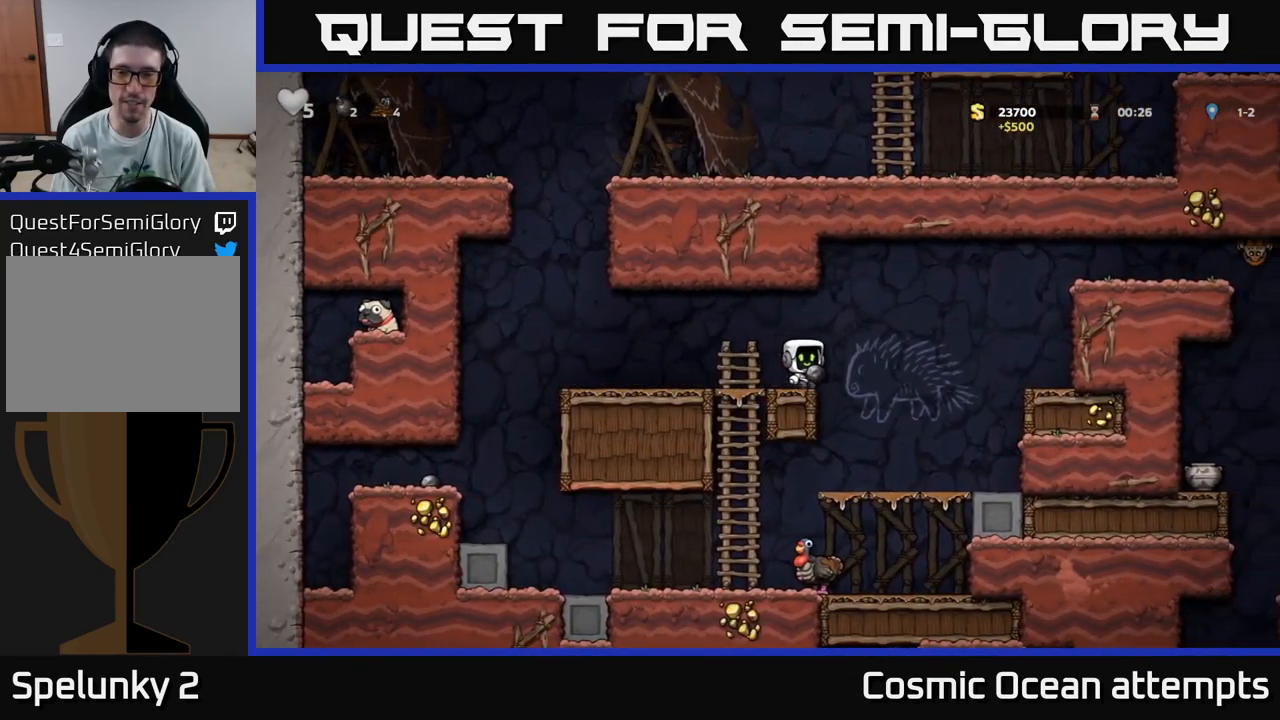
{"buttons": ["X", "DPAD_DOWN"], "left_stick": "center", "right_stick": "center", "events": [[167, "DPAD_RIGHT", "up"], [383, "DPAD_DOWN", "down"], [500, "X", "down"]]}